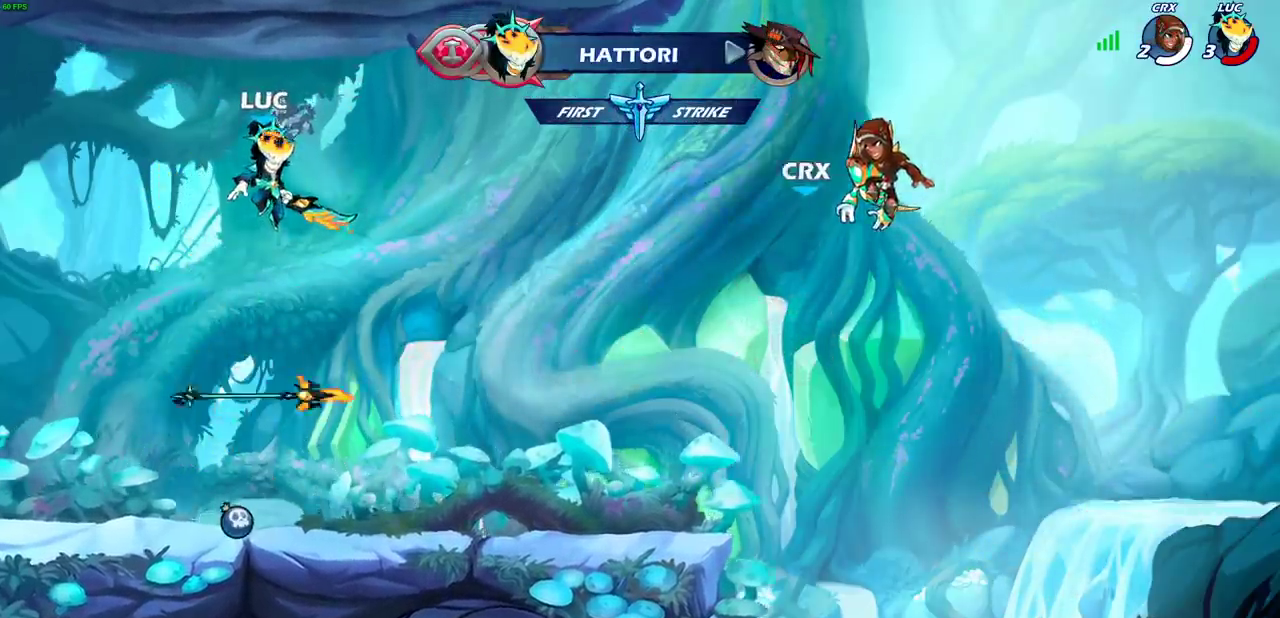
Gameplay with a controller (PlayStation layout); each line is a JSON object with the inputs held at the frame after it (dt_ms = milliseconds from this image to that frame). "events" lists button and stick changes between this image and that frame as [ms after this image, input, new state], when the widget could be followed in between.
{"dt_ms": 500, "buttons": [], "left_stick": "center", "right_stick": "center", "events": [[150, "left_stick", "center"]]}
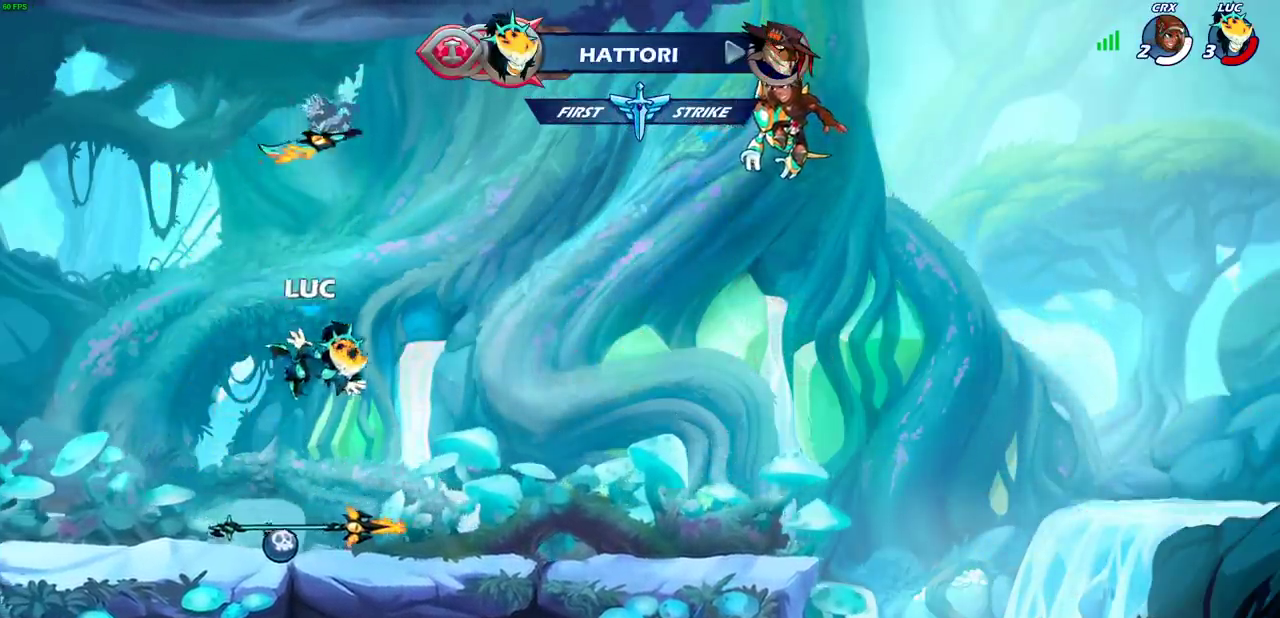
{"dt_ms": 700, "buttons": [], "left_stick": "up", "right_stick": "center", "events": [[250, "CROSS", "down"], [333, "CROSS", "up"], [500, "left_stick", "up"]]}
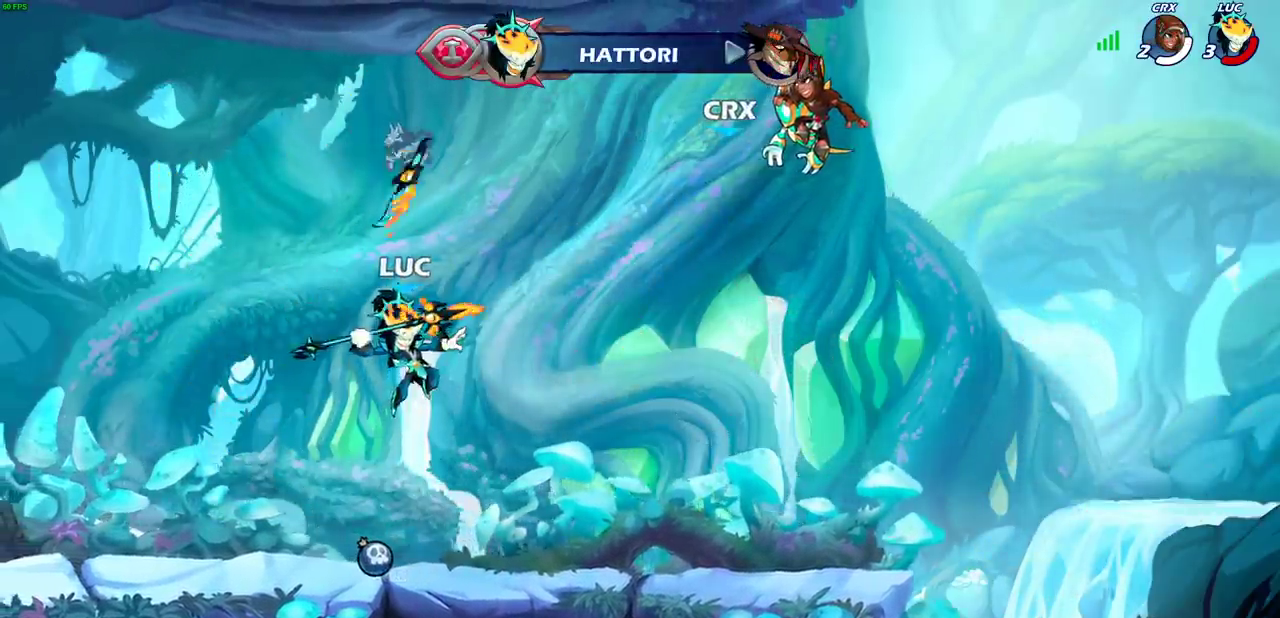
{"dt_ms": 300, "buttons": [], "left_stick": "center", "right_stick": "center", "events": [[50, "left_stick", "center"]]}
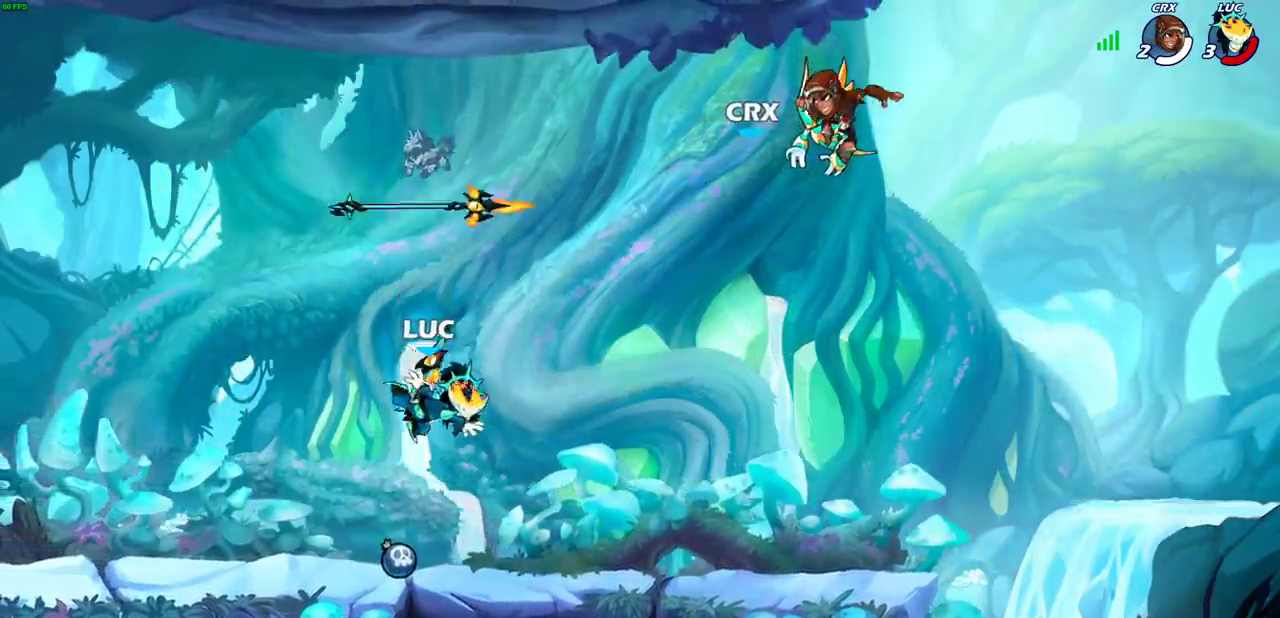
{"dt_ms": 500, "buttons": [], "left_stick": "up", "right_stick": "center", "events": [[317, "CROSS", "down"], [383, "CROSS", "up"], [483, "left_stick", "up"]]}
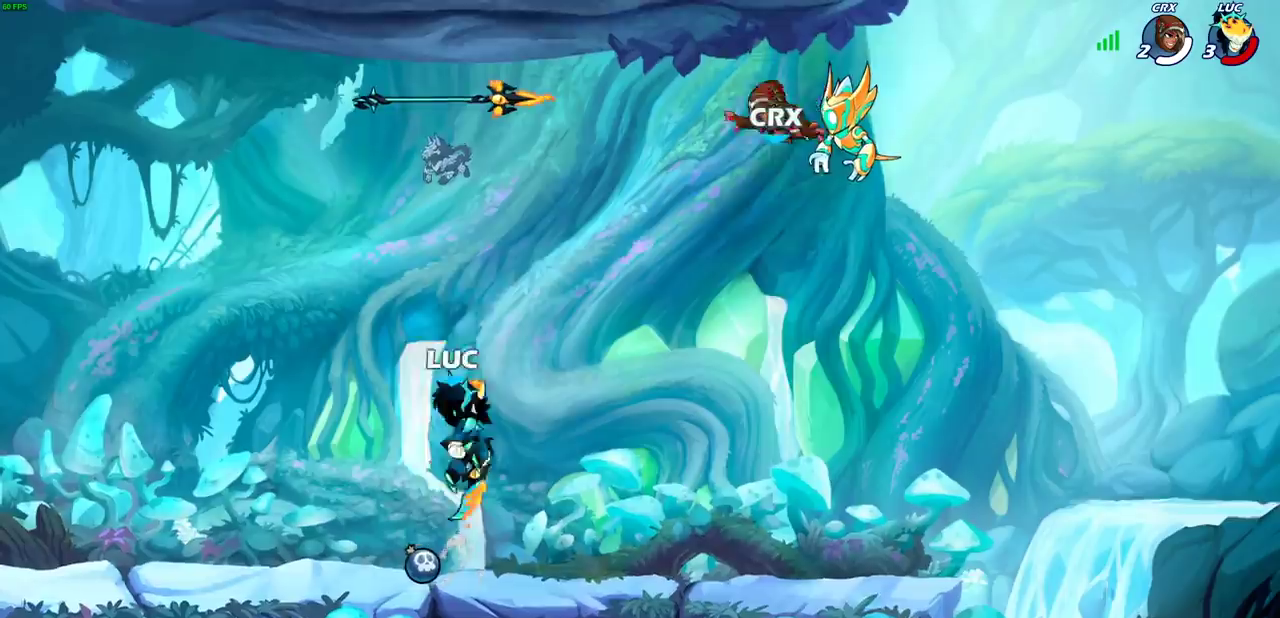
{"dt_ms": 500, "buttons": [], "left_stick": "center", "right_stick": "center", "events": [[150, "left_stick", "center"]]}
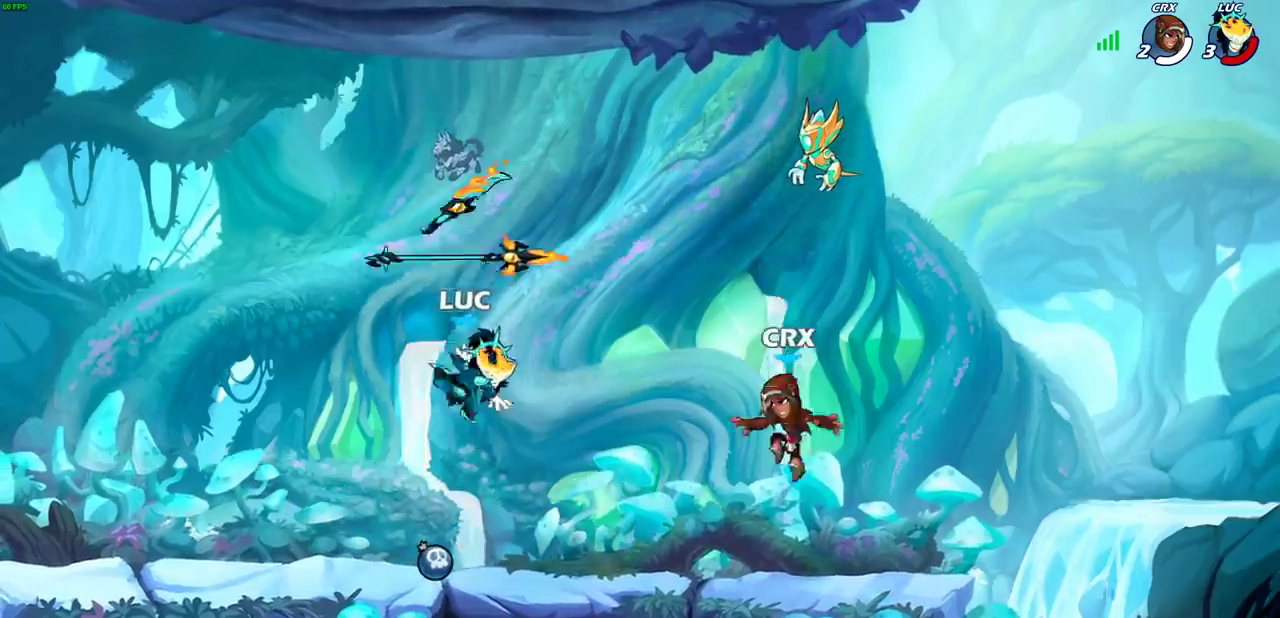
{"dt_ms": 300, "buttons": [], "left_stick": "center", "right_stick": "center", "events": [[83, "CROSS", "down"], [250, "CROSS", "up"]]}
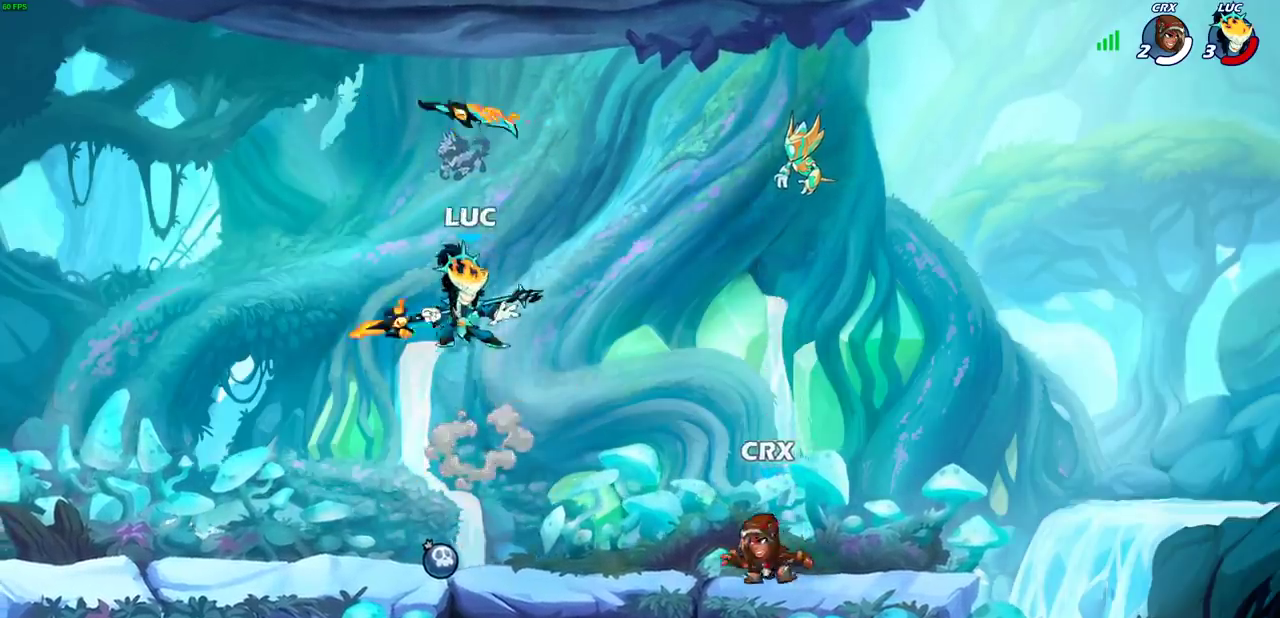
{"dt_ms": 700, "buttons": [], "left_stick": "center", "right_stick": "center", "events": [[133, "CROSS", "down"], [233, "CROSS", "up"], [450, "left_stick", "down"], [600, "left_stick", "center"]]}
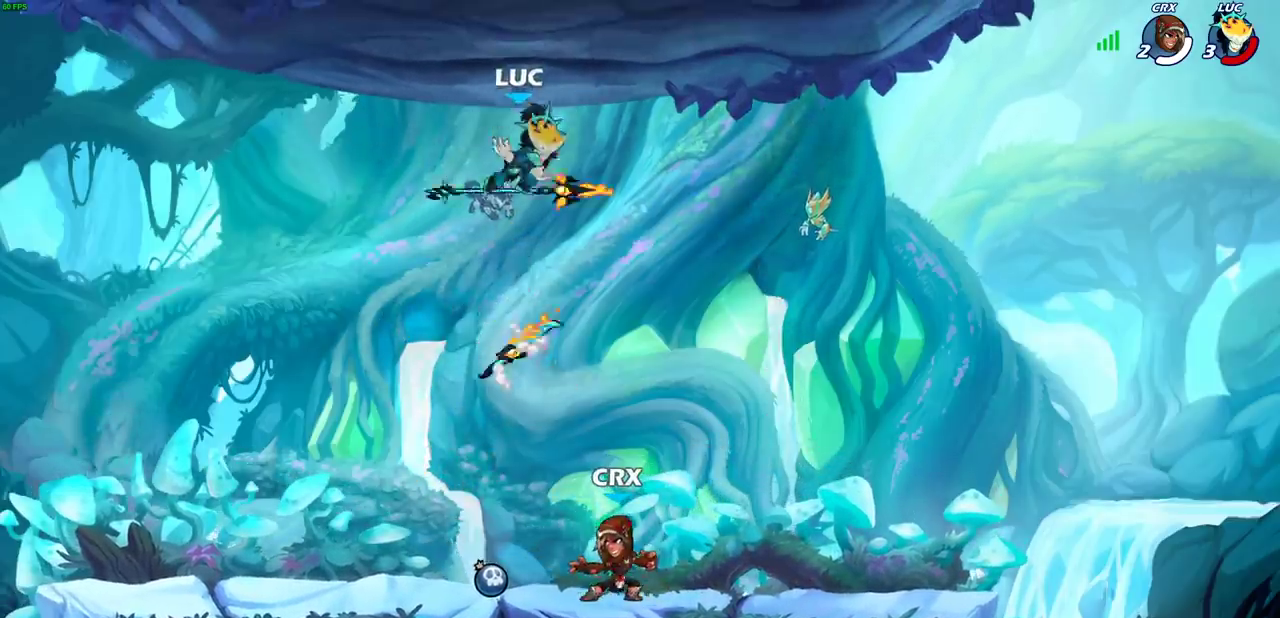
{"dt_ms": 500, "buttons": [], "left_stick": "down-left", "right_stick": "center"}
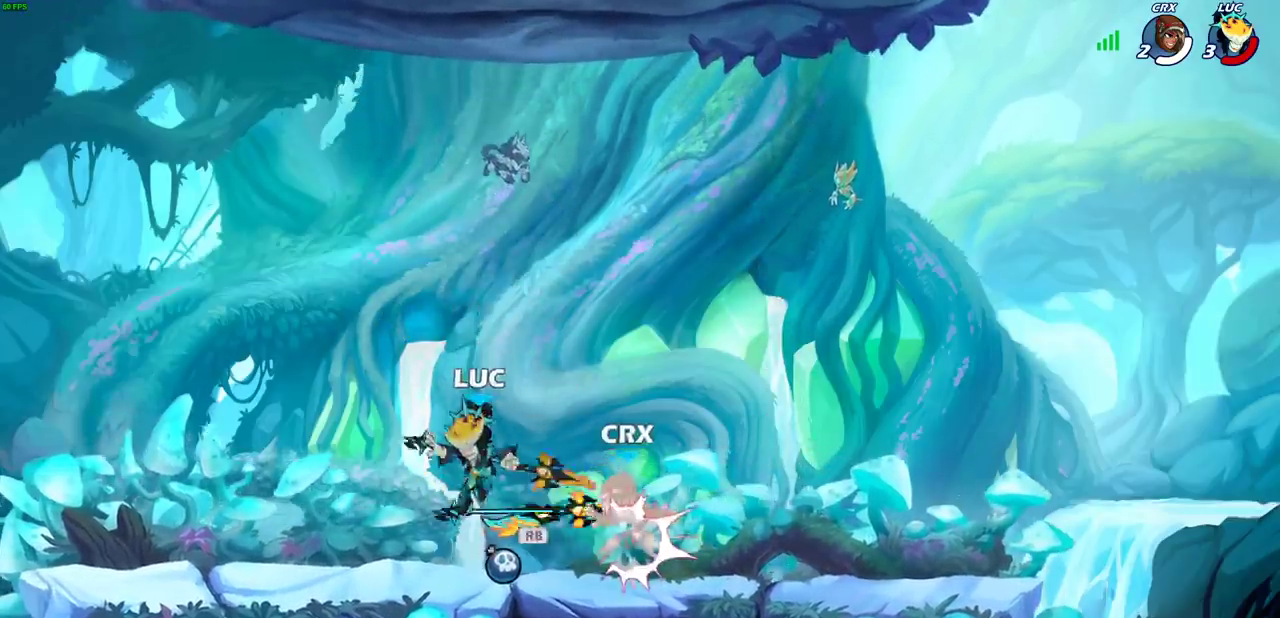
{"dt_ms": 700, "buttons": ["SQUARE"], "left_stick": "center", "right_stick": "center"}
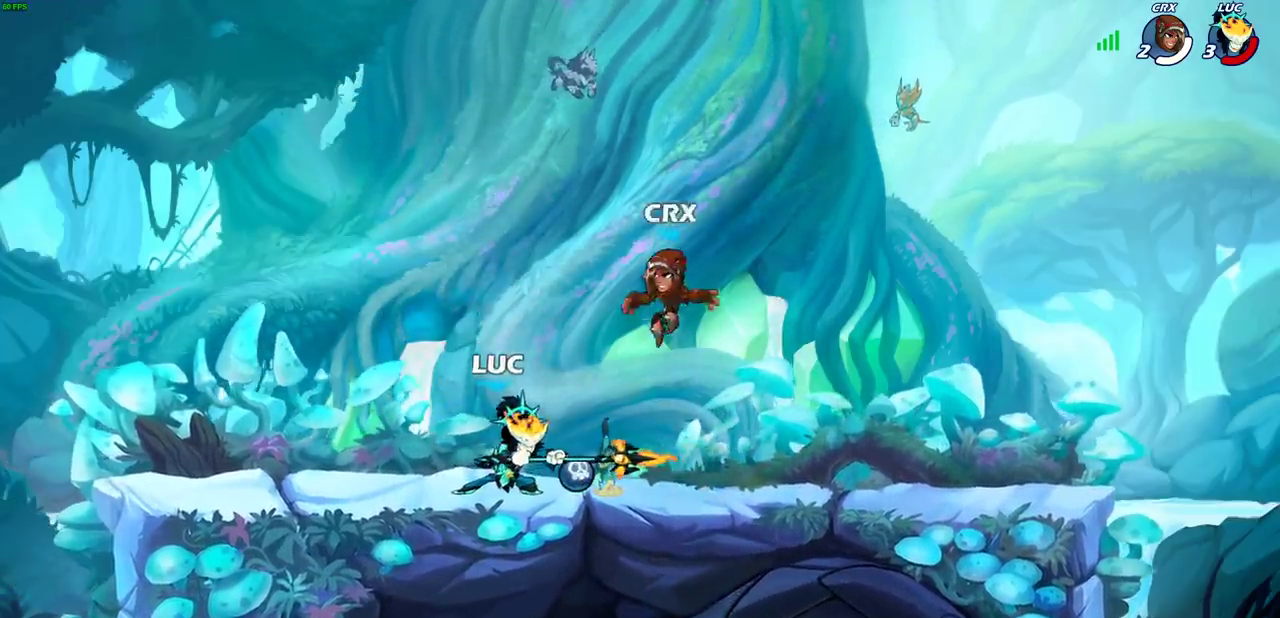
{"dt_ms": 300, "buttons": [], "left_stick": "center", "right_stick": "center", "events": [[17, "SQUARE", "up"]]}
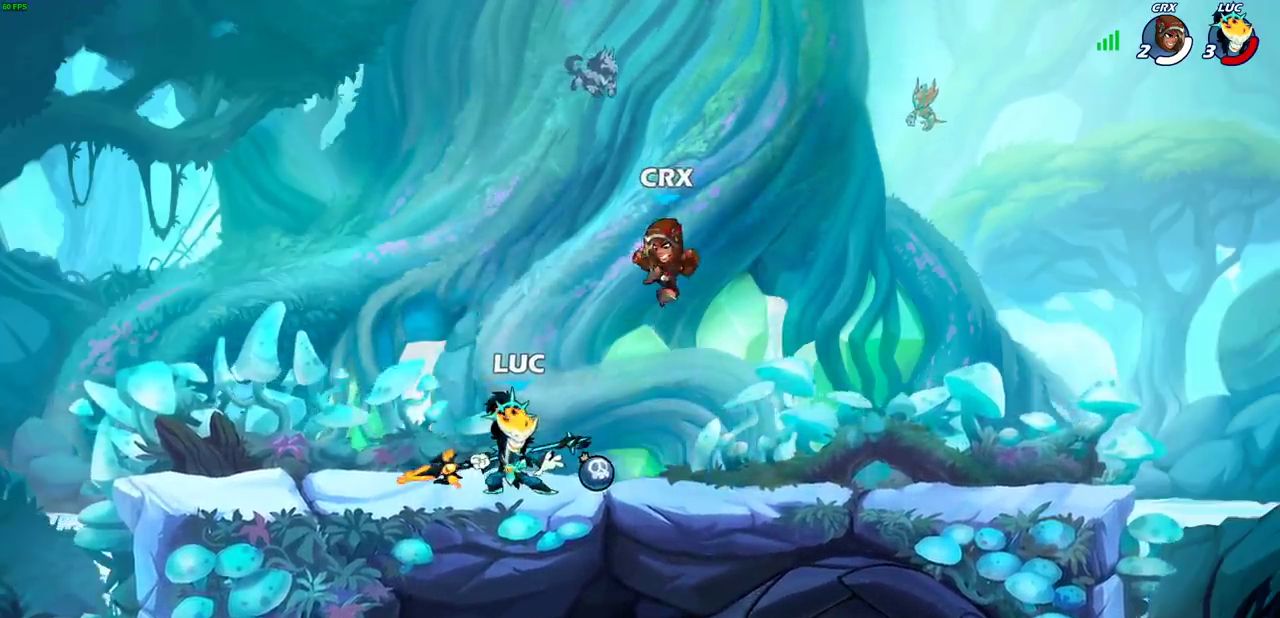
{"dt_ms": 500, "buttons": [], "left_stick": "center", "right_stick": "center", "events": [[100, "R2", "down"], [350, "left_stick", "up-right"], [367, "R2", "up"], [417, "CIRCLE", "down"], [483, "CIRCLE", "up"], [483, "left_stick", "center"]]}
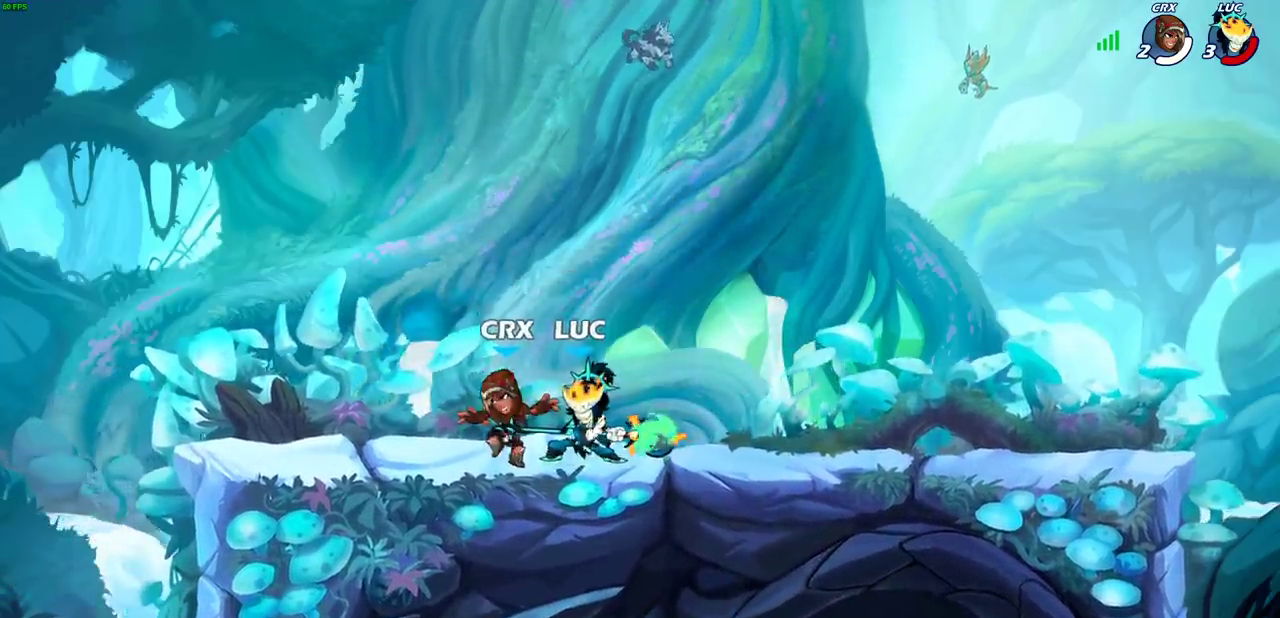
{"dt_ms": 500, "buttons": [], "left_stick": "center", "right_stick": "center", "events": []}
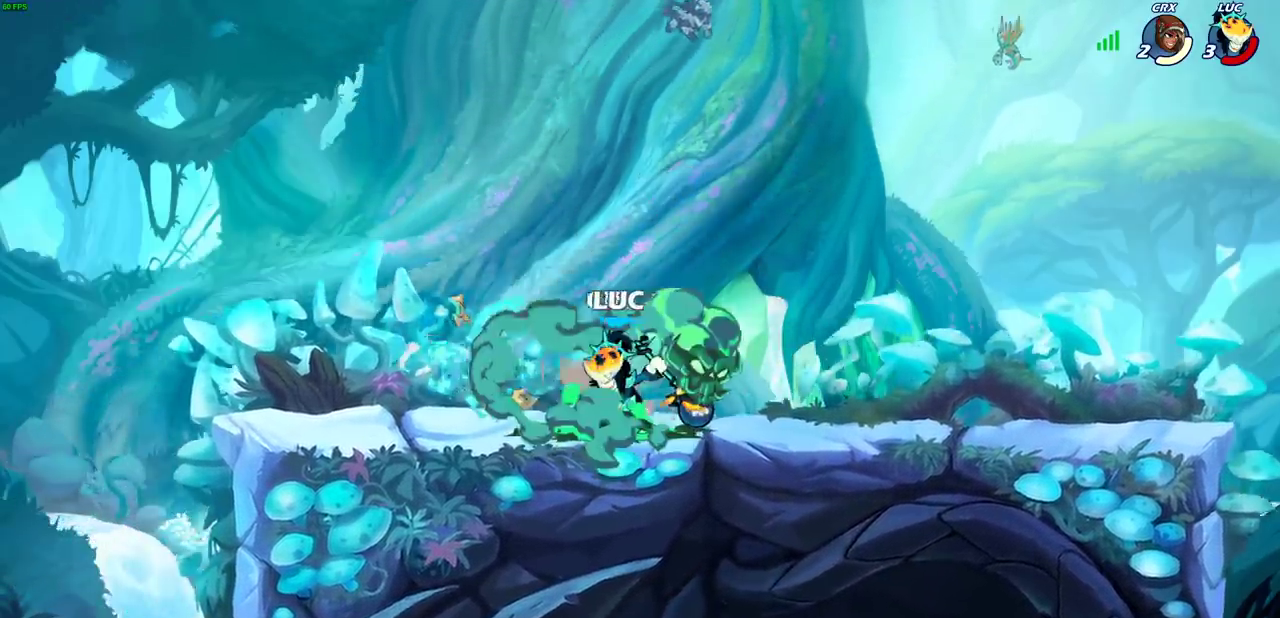
{"dt_ms": 400, "buttons": [], "left_stick": "center", "right_stick": "center", "events": []}
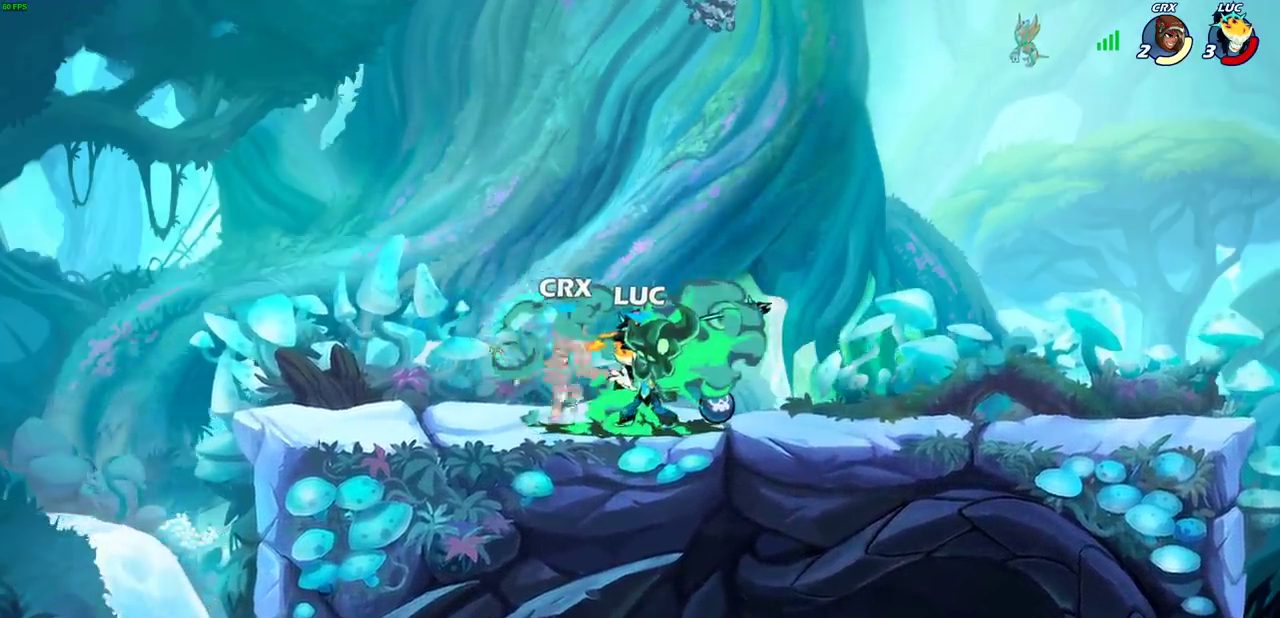
{"dt_ms": 700, "buttons": [], "left_stick": "center", "right_stick": "center", "events": []}
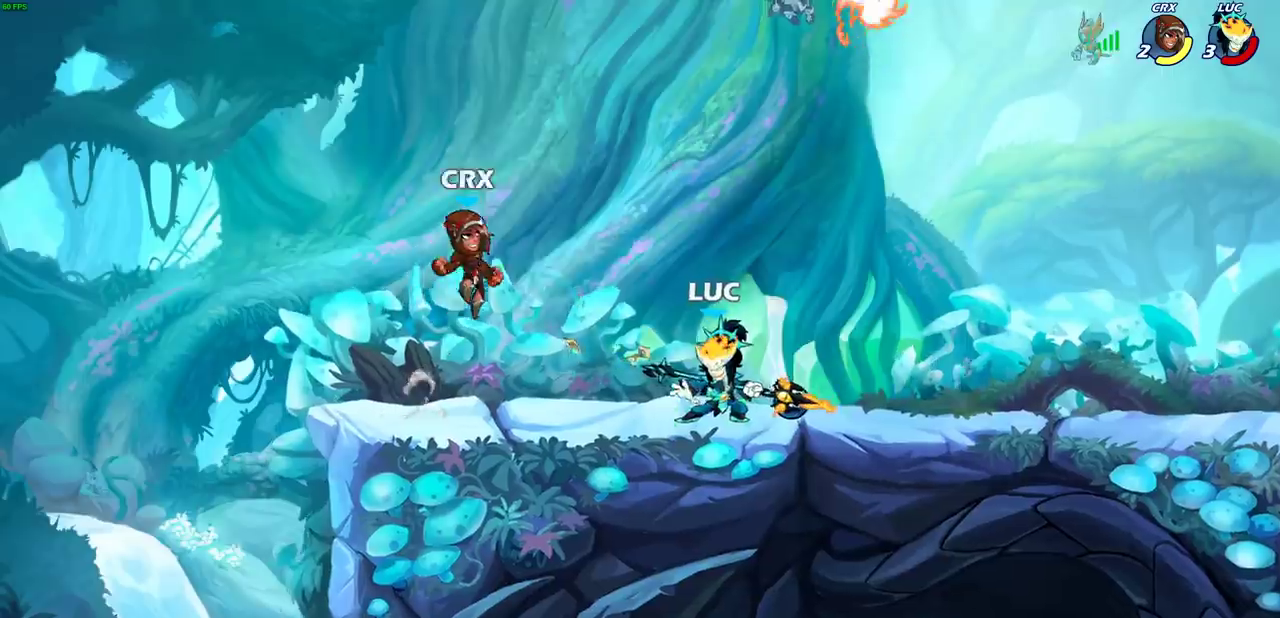
{"dt_ms": 400, "buttons": [], "left_stick": "center", "right_stick": "center", "events": [[50, "CROSS", "down"], [83, "SQUARE", "down"], [117, "CROSS", "up"], [183, "SQUARE", "up"]]}
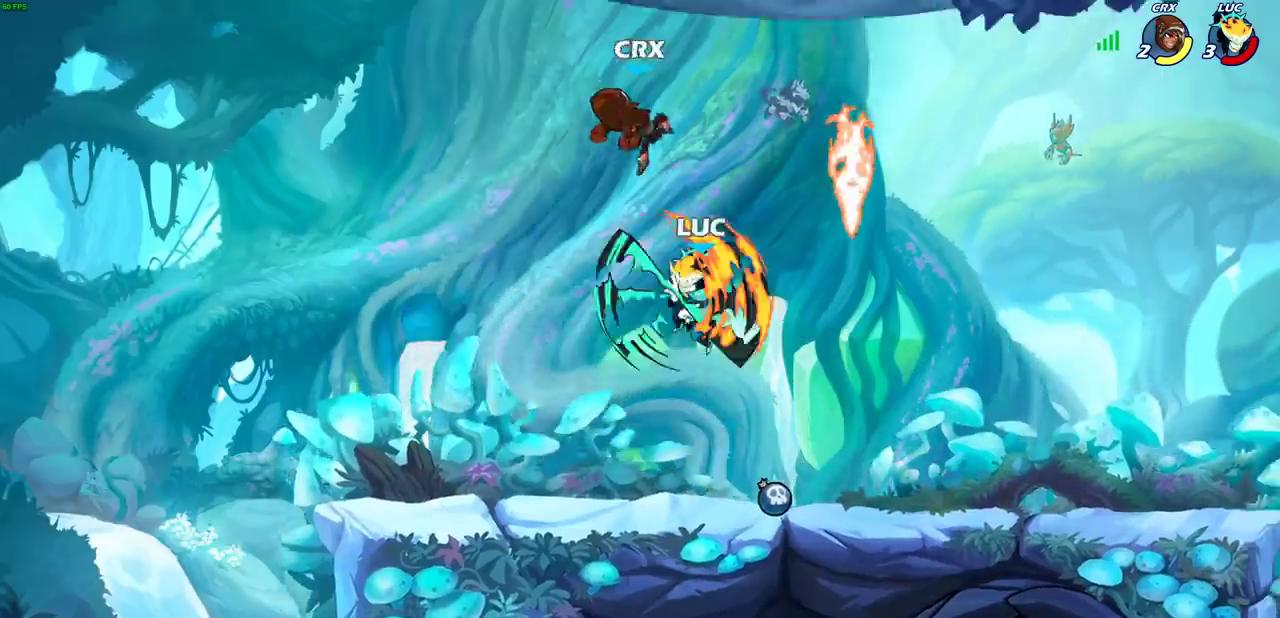
{"dt_ms": 400, "buttons": ["CIRCLE"], "left_stick": "right", "right_stick": "center", "events": [[317, "left_stick", "right"], [400, "CIRCLE", "down"]]}
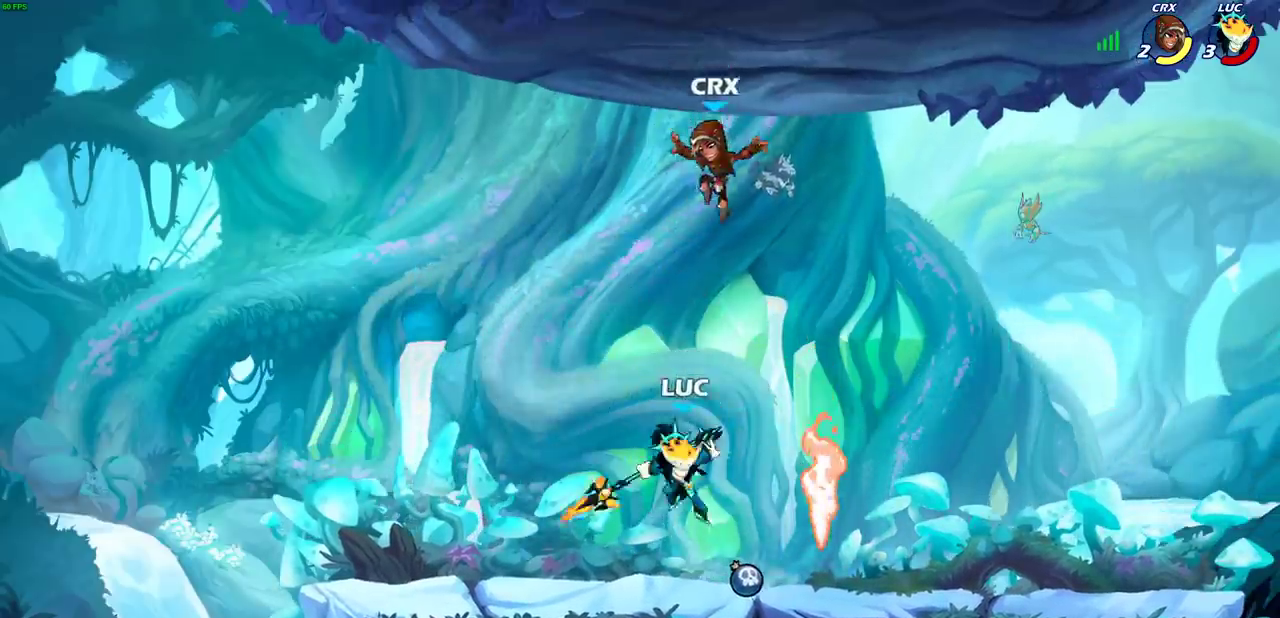
{"dt_ms": 800, "buttons": ["SQUARE"], "left_stick": "center", "right_stick": "center", "events": [[17, "left_stick", "up-right"], [83, "left_stick", "down-left"], [183, "CIRCLE", "up"], [200, "left_stick", "up-left"], [250, "left_stick", "left"], [533, "left_stick", "center"], [783, "SQUARE", "down"]]}
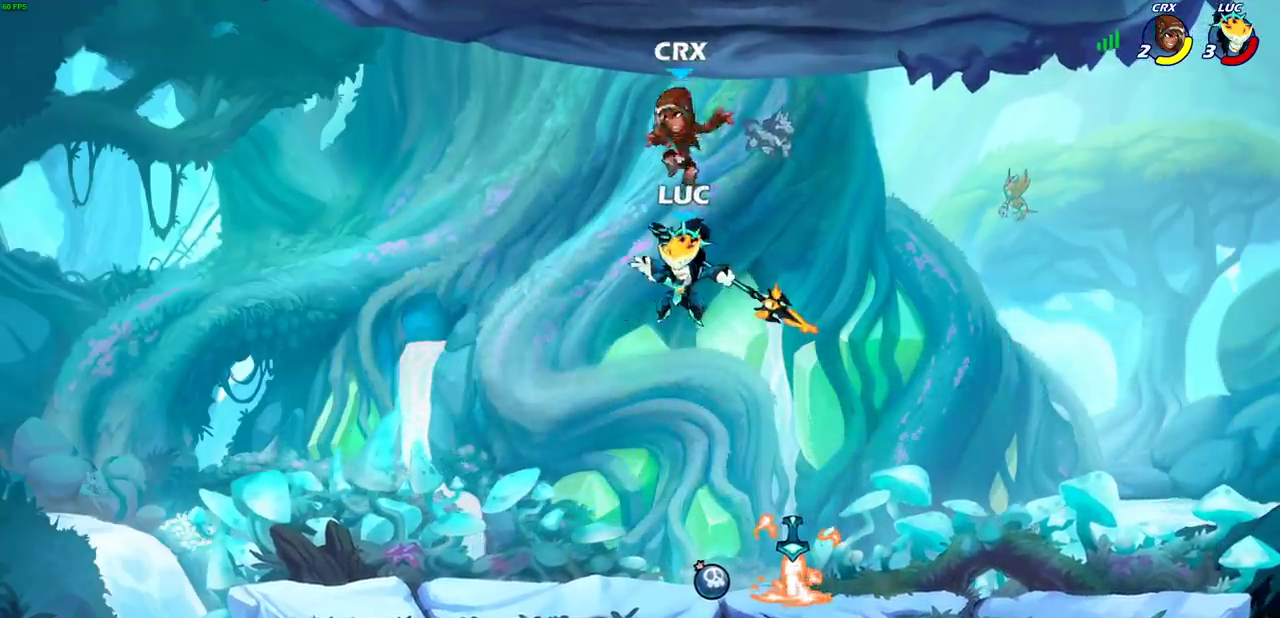
{"dt_ms": 300, "buttons": [], "left_stick": "left", "right_stick": "center", "events": [[83, "SQUARE", "up"], [183, "left_stick", "left"]]}
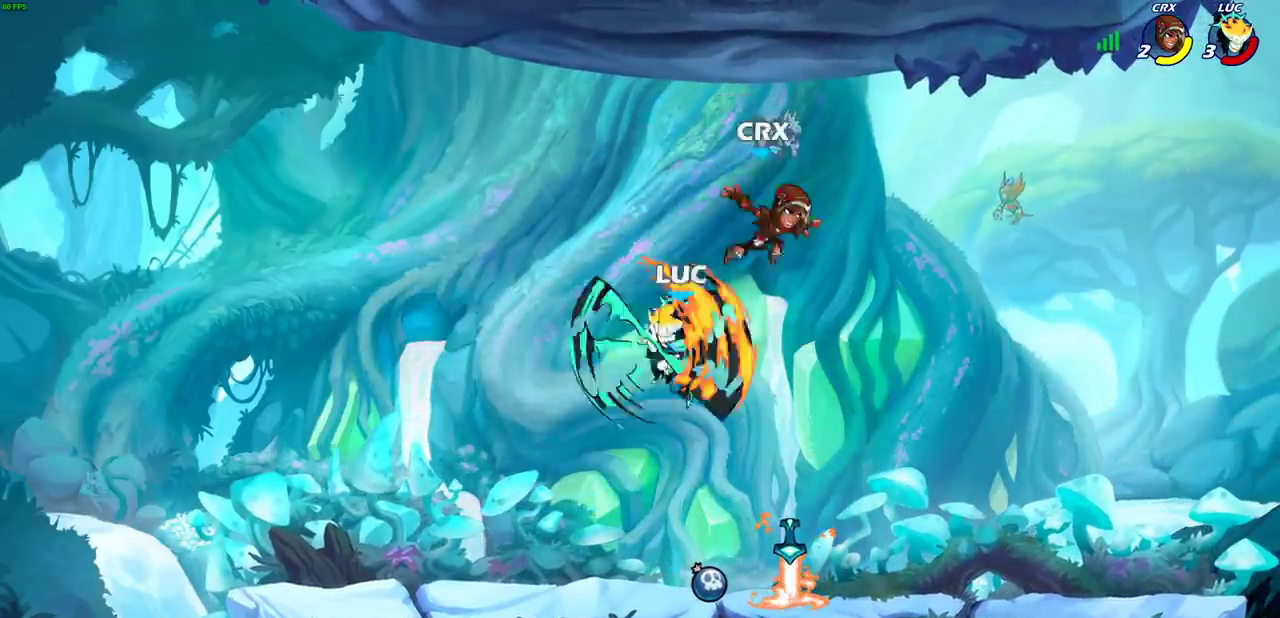
{"dt_ms": 700, "buttons": [], "left_stick": "center", "right_stick": "center", "events": [[217, "left_stick", "right"], [367, "SQUARE", "down"], [467, "SQUARE", "up"], [483, "left_stick", "center"]]}
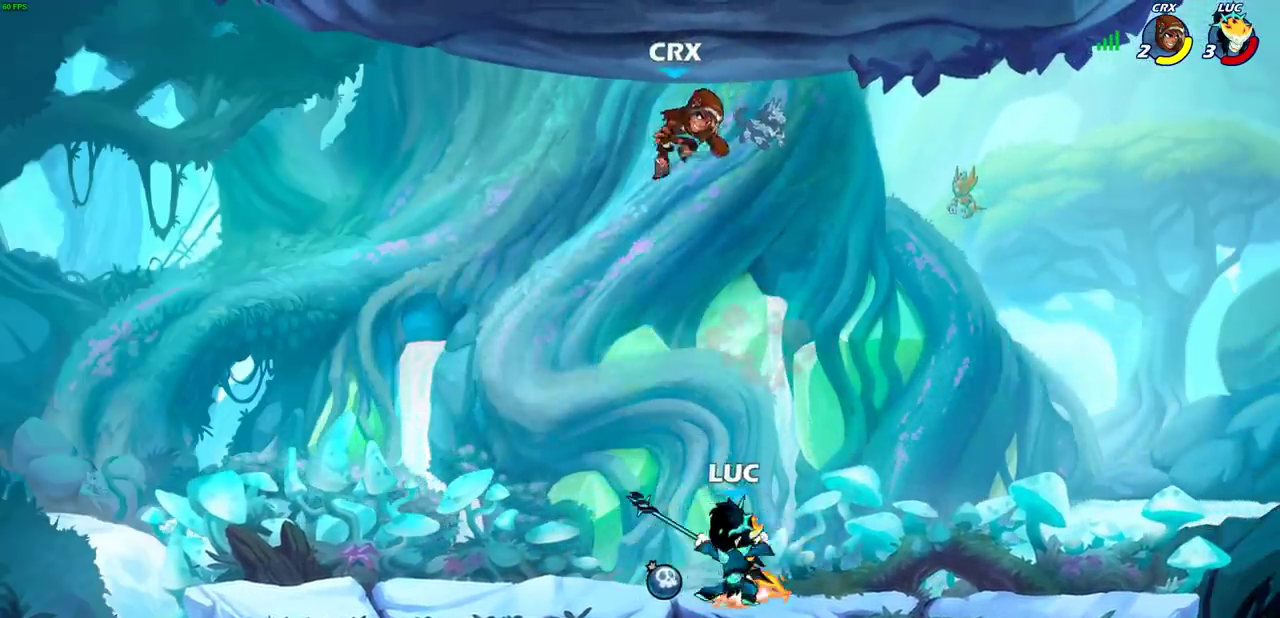
{"dt_ms": 300, "buttons": [], "left_stick": "center", "right_stick": "center", "events": []}
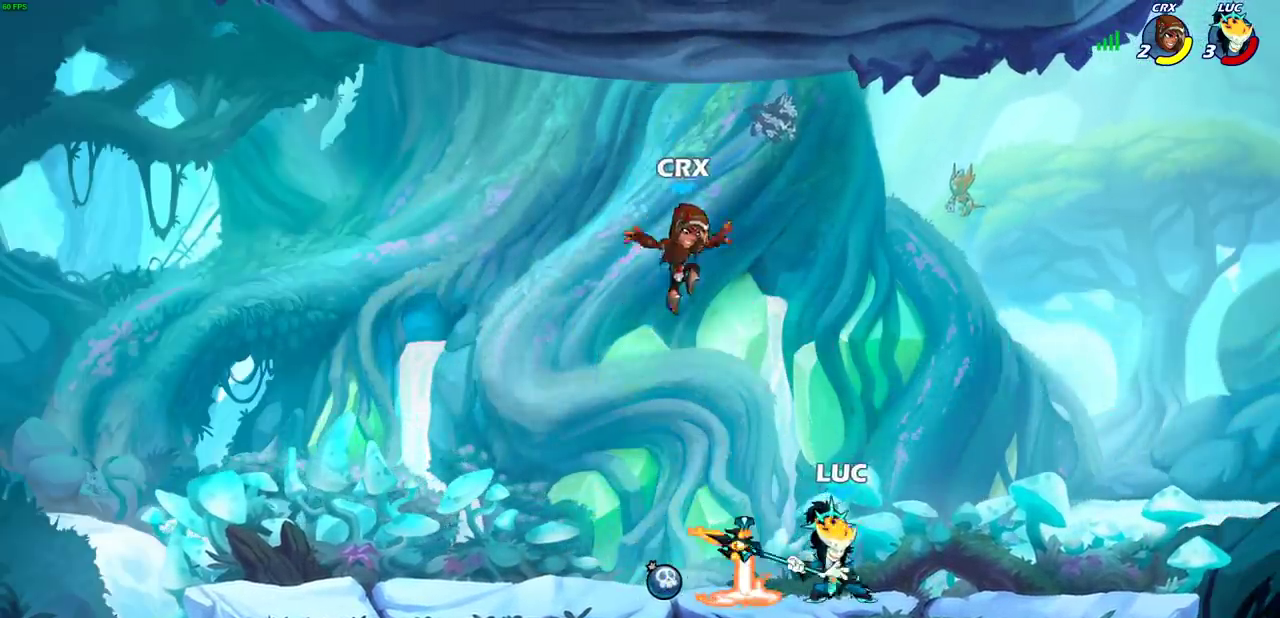
{"dt_ms": 500, "buttons": [], "left_stick": "center", "right_stick": "center", "events": [[67, "left_stick", "up-right"], [100, "CIRCLE", "down"], [167, "CIRCLE", "up"], [200, "left_stick", "center"]]}
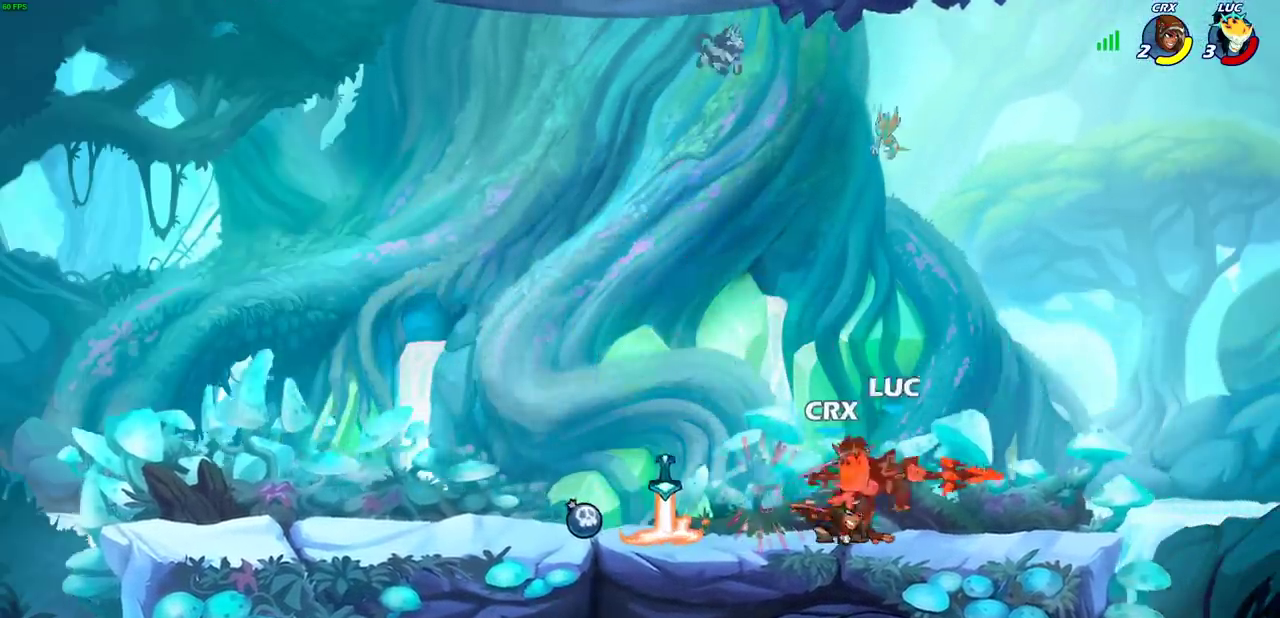
{"dt_ms": 300, "buttons": [], "left_stick": "left", "right_stick": "center", "events": [[250, "left_stick", "left"]]}
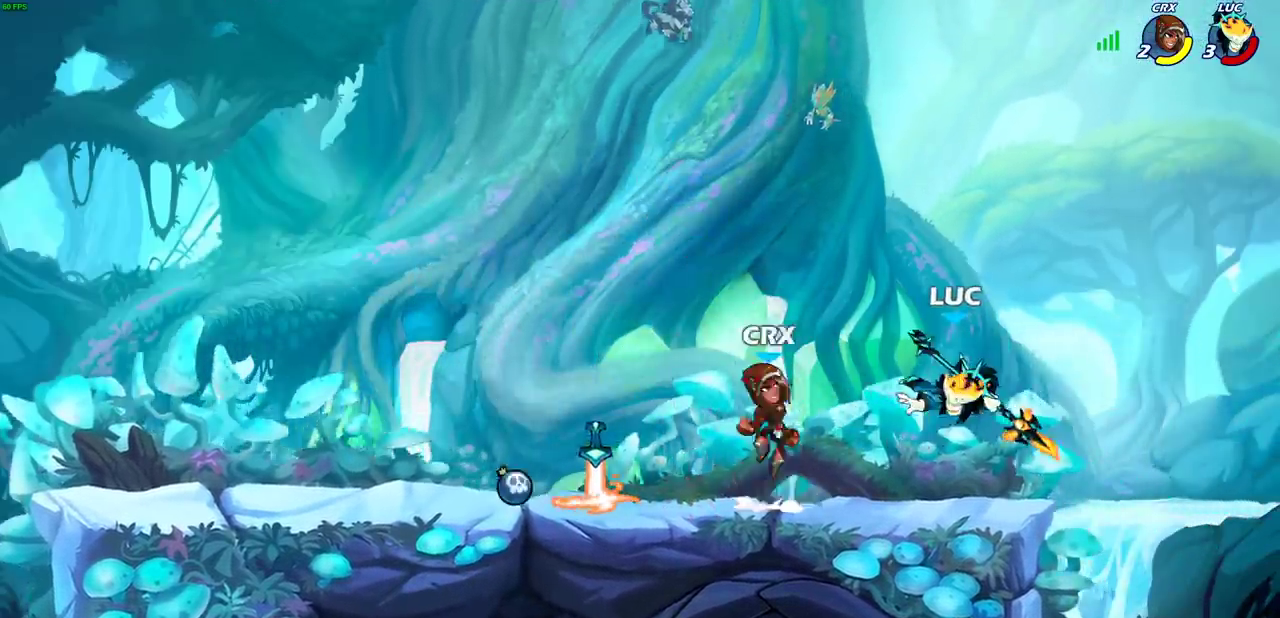
{"dt_ms": 700, "buttons": [], "left_stick": "down-left", "right_stick": "center", "events": [[50, "CROSS", "down"], [83, "left_stick", "up-left"], [183, "CROSS", "up"], [267, "left_stick", "up-right"], [450, "left_stick", "right"], [550, "left_stick", "center"], [600, "left_stick", "down-left"]]}
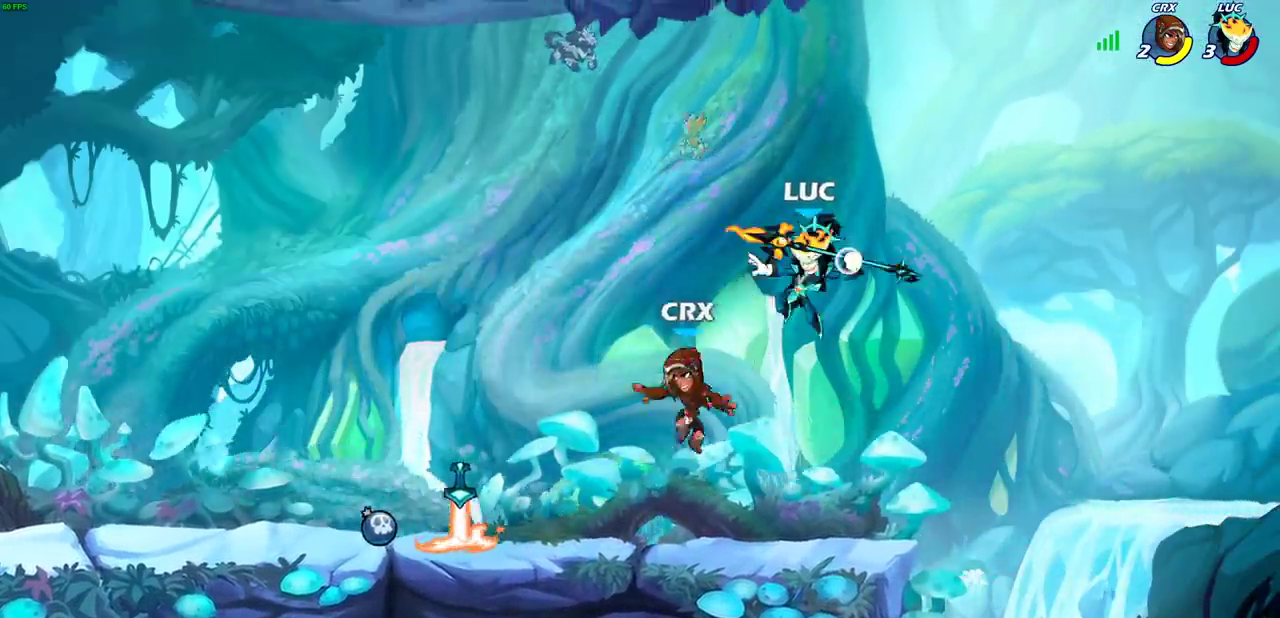
{"dt_ms": 500, "buttons": ["R2"], "left_stick": "left", "right_stick": "center", "events": [[100, "left_stick", "center"], [367, "left_stick", "left"], [450, "R2", "down"]]}
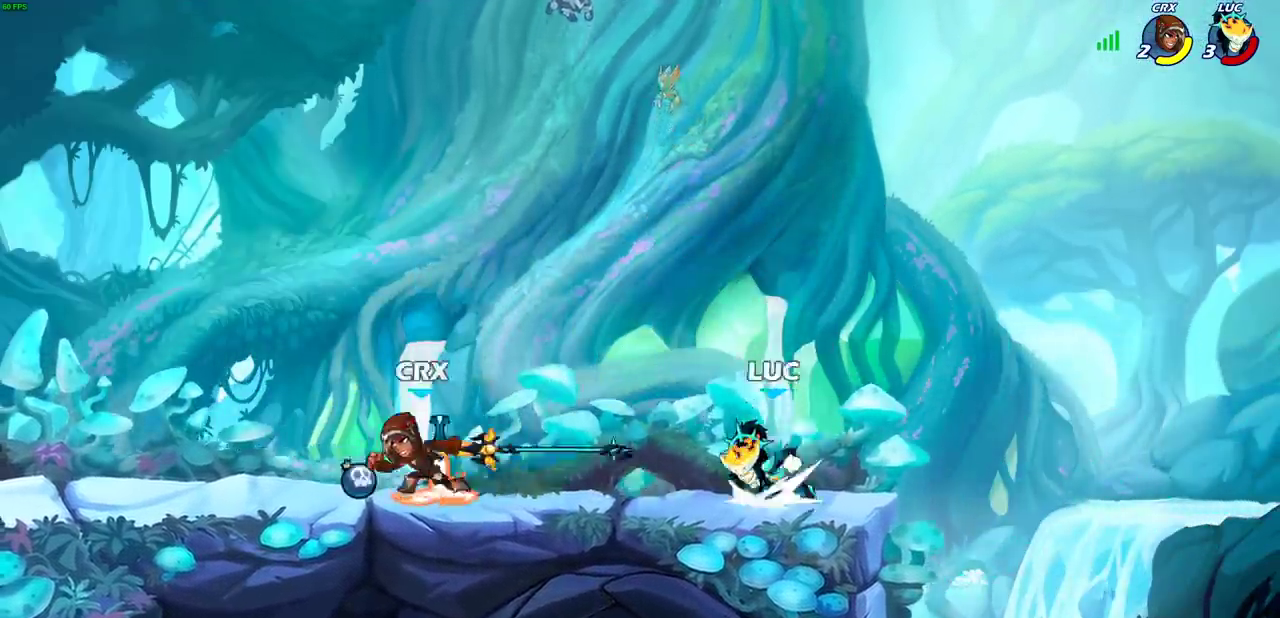
{"dt_ms": 300, "buttons": [], "left_stick": "center", "right_stick": "center", "events": [[100, "R2", "up"], [300, "left_stick", "center"]]}
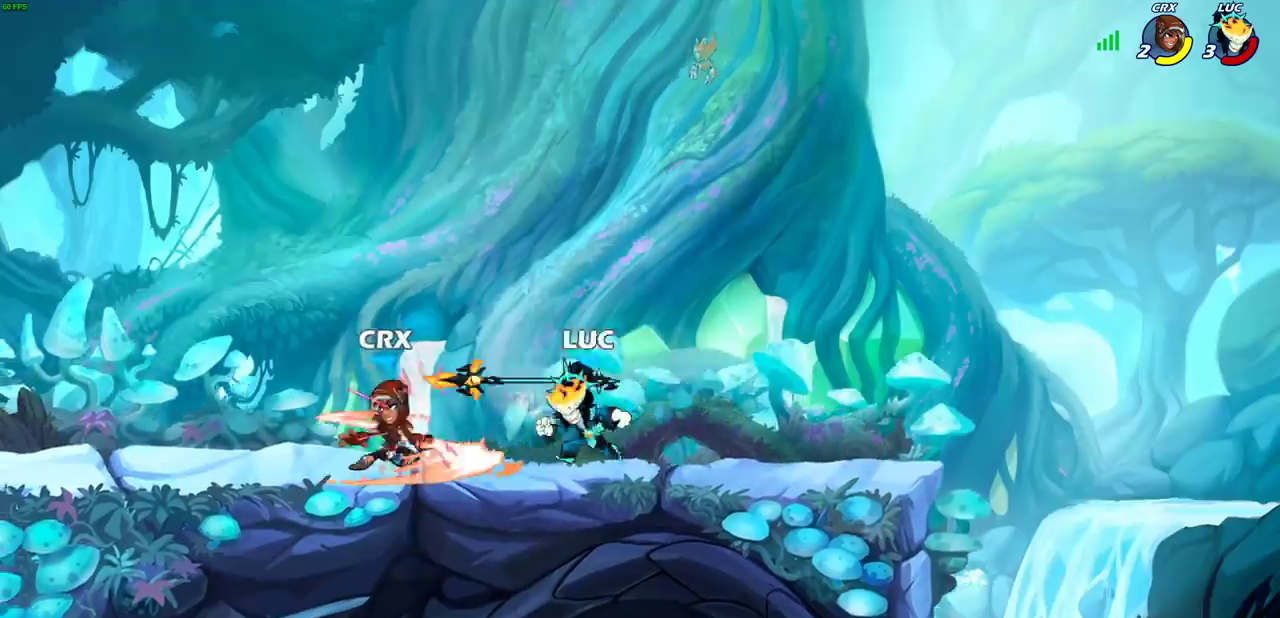
{"dt_ms": 700, "buttons": [], "left_stick": "left", "right_stick": "center", "events": [[83, "SQUARE", "down"], [133, "SQUARE", "up"], [233, "SQUARE", "down"], [300, "SQUARE", "up"], [383, "SQUARE", "down"], [483, "SQUARE", "up"], [550, "SQUARE", "down"], [667, "SQUARE", "up"], [667, "left_stick", "left"]]}
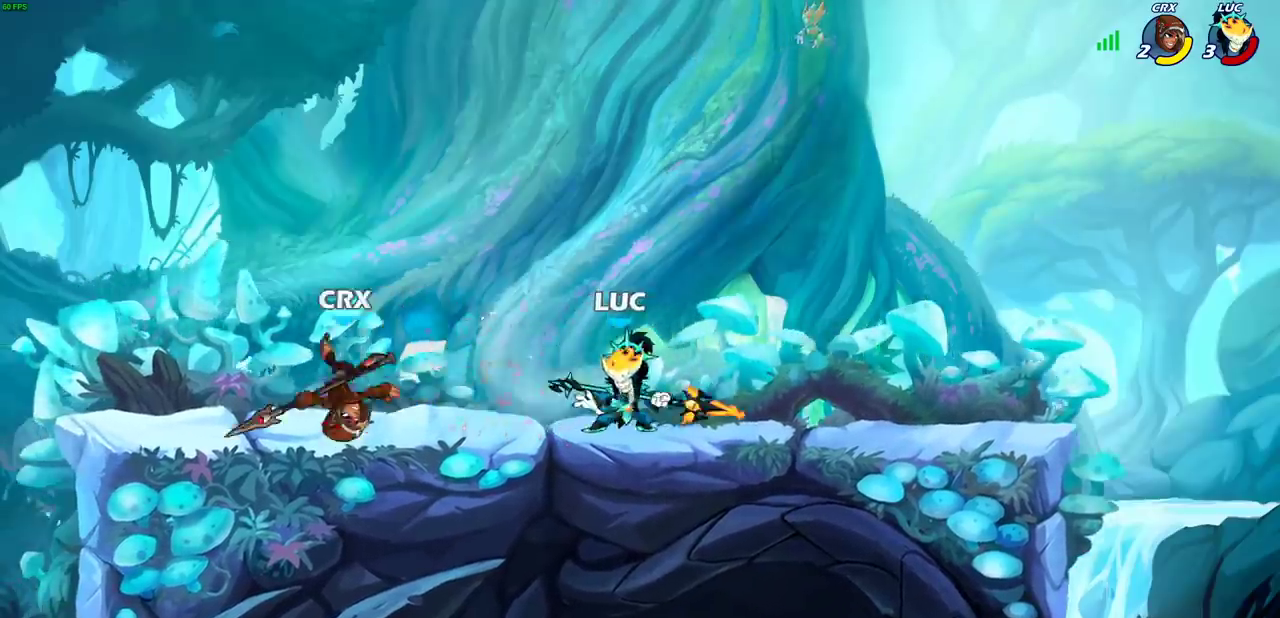
{"dt_ms": 500, "buttons": [], "left_stick": "left", "right_stick": "center", "events": [[83, "R2", "down"], [133, "CIRCLE", "down"], [217, "R2", "up"], [233, "CIRCLE", "up"]]}